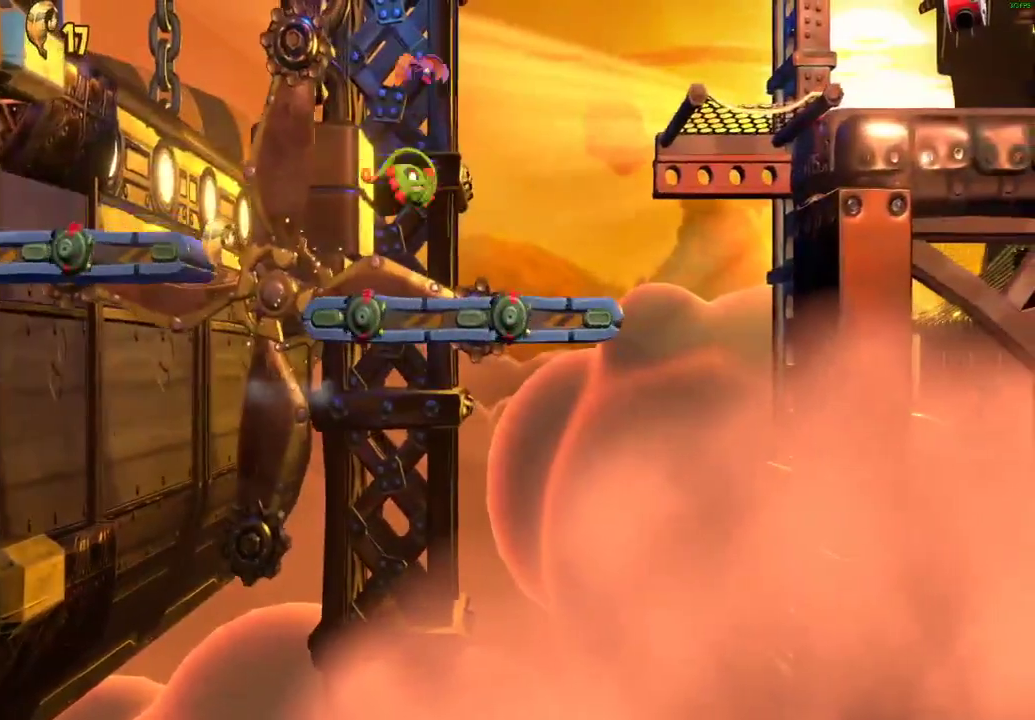
Gameplay with a controller (Xbox layout); each line is a JSON object with the inputs held at the frame after it. "events" lists button and stick changes between this image and that frame as [ms after this image, input, new state], when the widget could be followed in between.
{"buttons": ["A"], "left_stick": "right", "right_stick": "center", "events": [[200, "left_stick", "right"], [250, "X", "down"], [267, "L2", "up"], [317, "X", "up"], [417, "A", "down"]]}
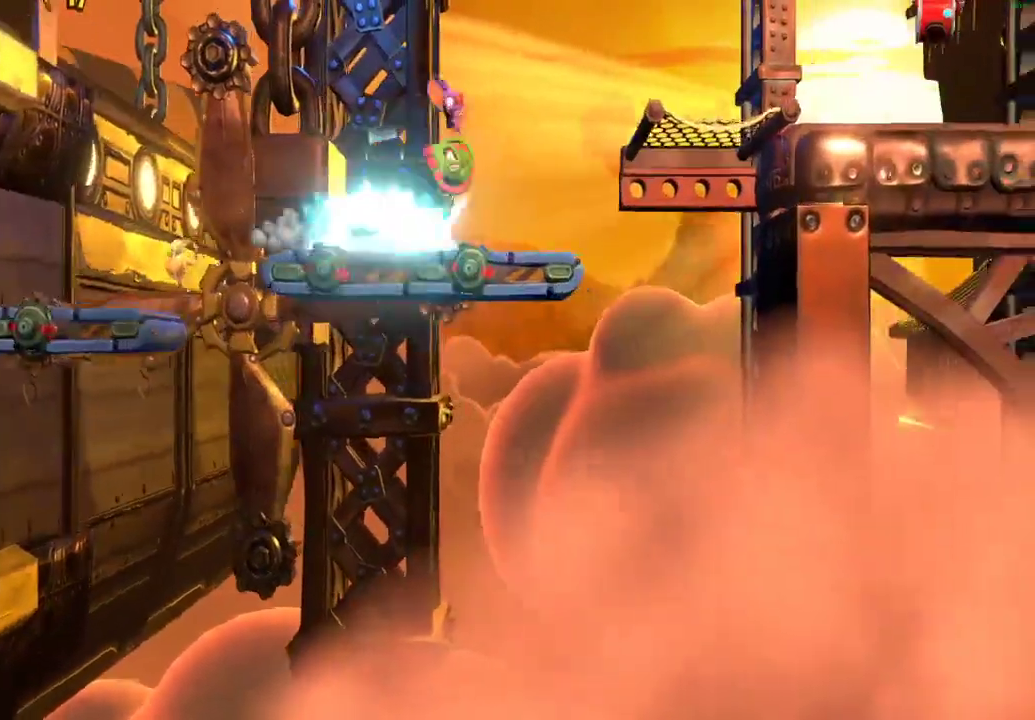
{"buttons": [], "left_stick": "right", "right_stick": "center", "events": [[317, "A", "up"]]}
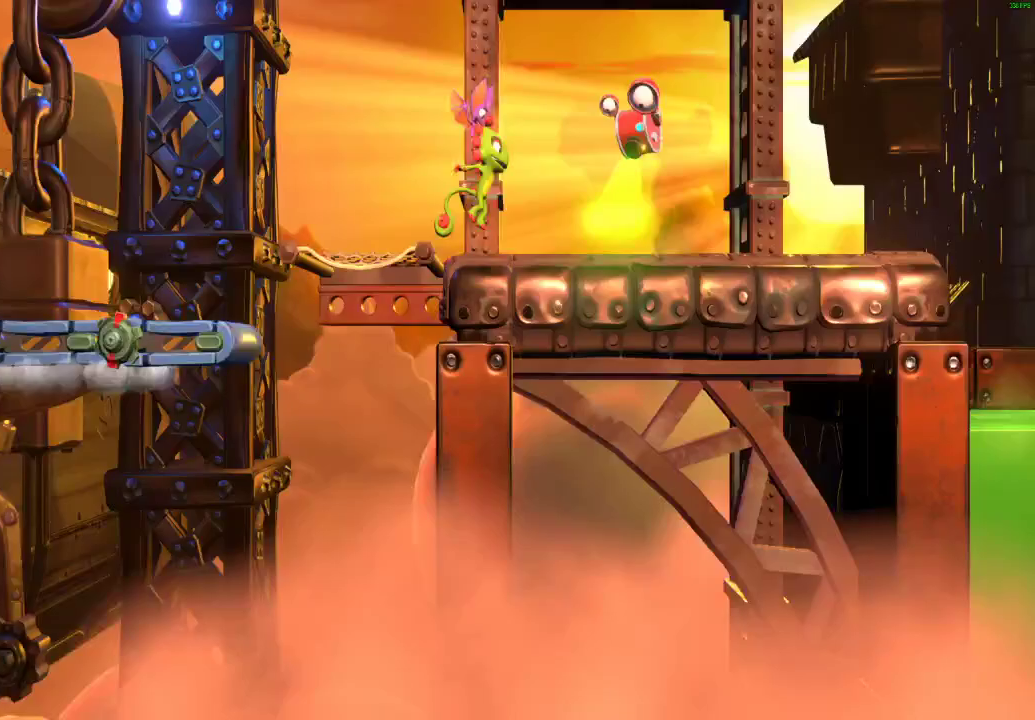
{"buttons": [], "left_stick": "right", "right_stick": "center", "events": [[50, "X", "down"], [100, "X", "up"], [200, "X", "down"], [267, "X", "up"], [367, "X", "down"], [450, "X", "up"]]}
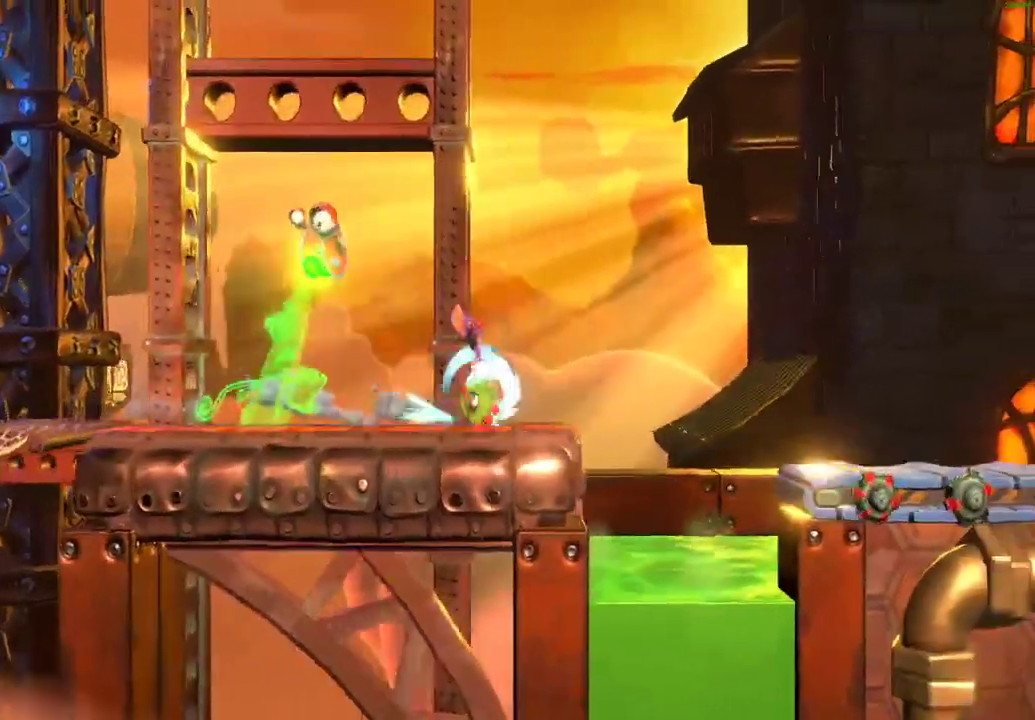
{"buttons": [], "left_stick": "right", "right_stick": "center", "events": [[67, "A", "down"], [133, "A", "up"]]}
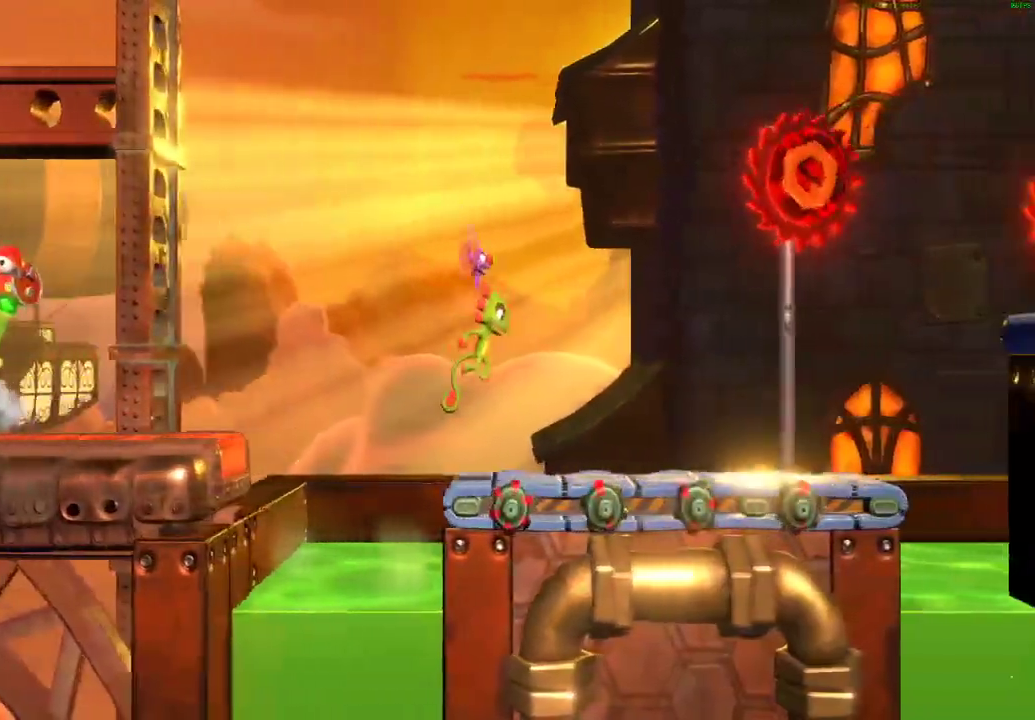
{"buttons": ["A"], "left_stick": "right", "right_stick": "center", "events": [[483, "A", "down"]]}
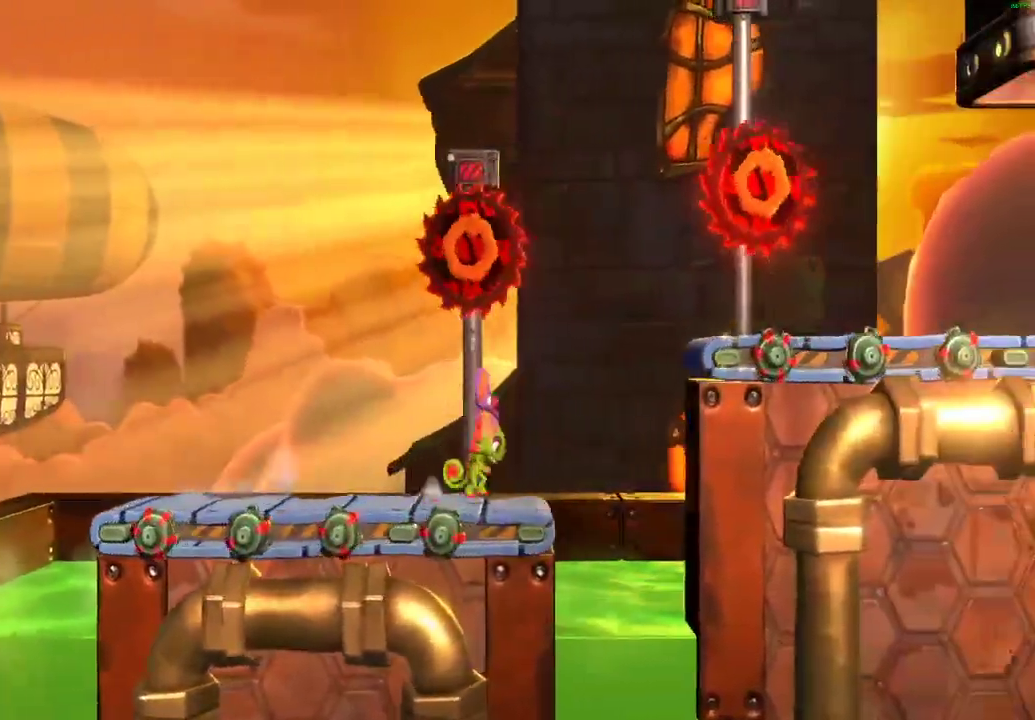
{"buttons": [], "left_stick": "right", "right_stick": "center", "events": [[200, "A", "up"], [433, "X", "down"], [500, "X", "up"]]}
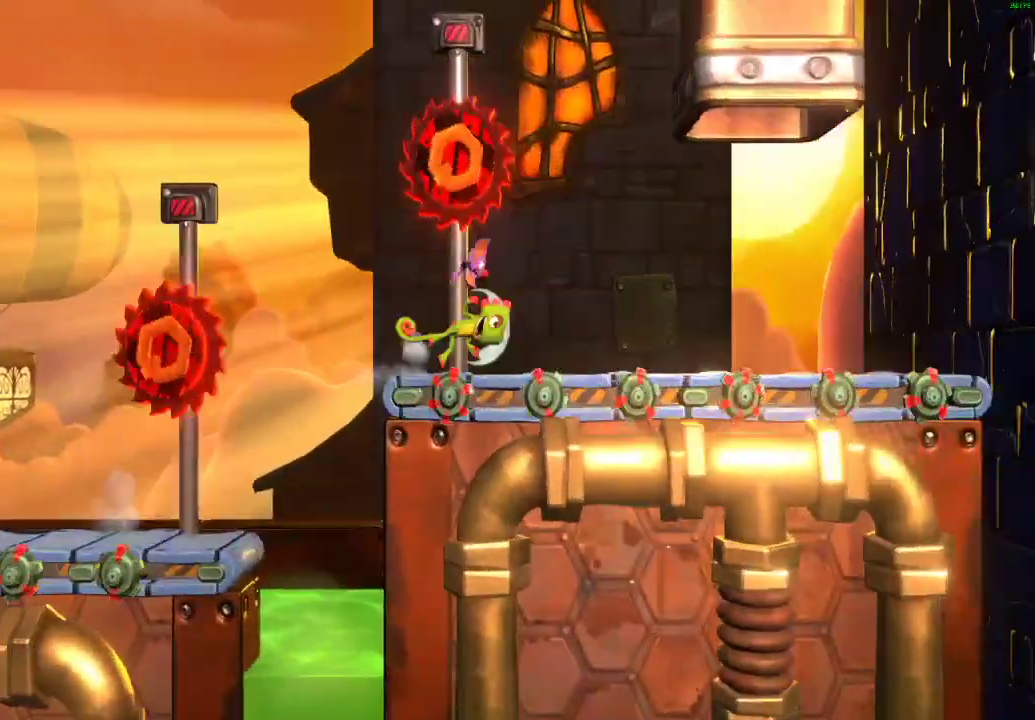
{"buttons": [], "left_stick": "right", "right_stick": "center", "events": [[100, "X", "down"], [183, "X", "up"], [267, "X", "down"], [333, "X", "up"], [433, "X", "down"], [483, "X", "up"]]}
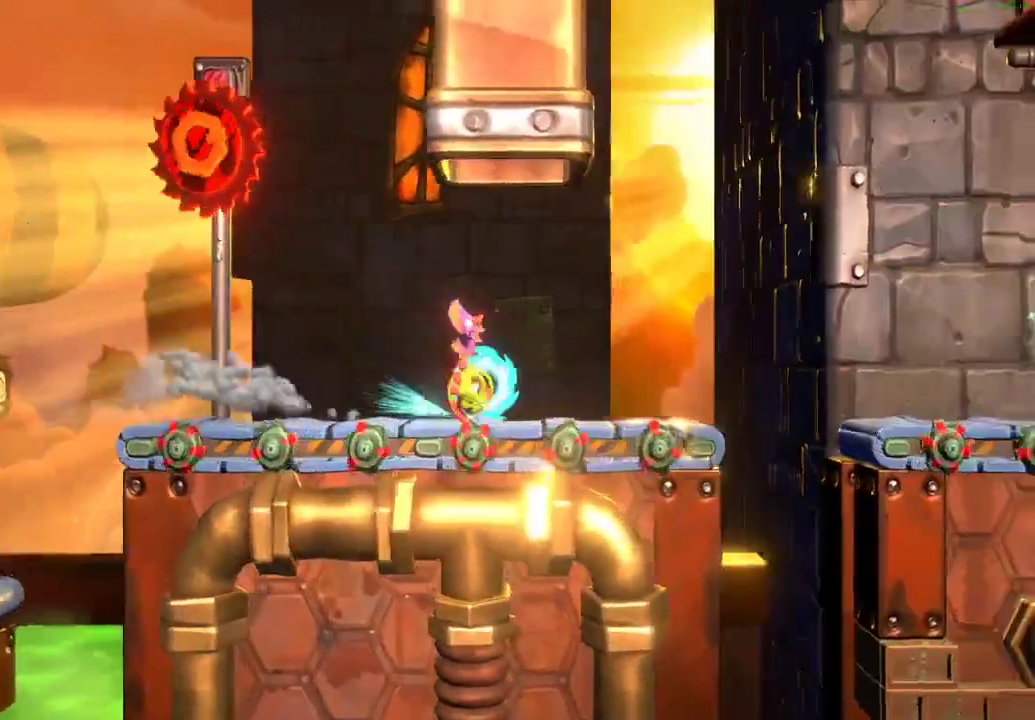
{"buttons": [], "left_stick": "right", "right_stick": "center", "events": [[83, "X", "down"], [167, "X", "up"], [317, "A", "down"], [433, "A", "up"]]}
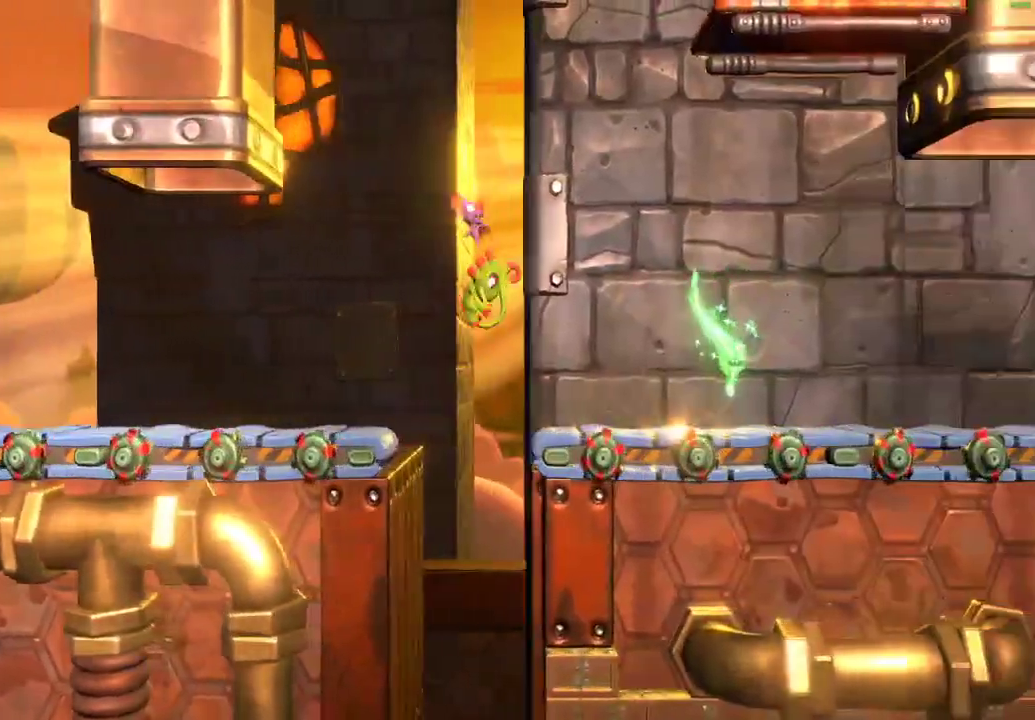
{"buttons": [], "left_stick": "right", "right_stick": "center", "events": [[350, "X", "down"], [417, "X", "up"]]}
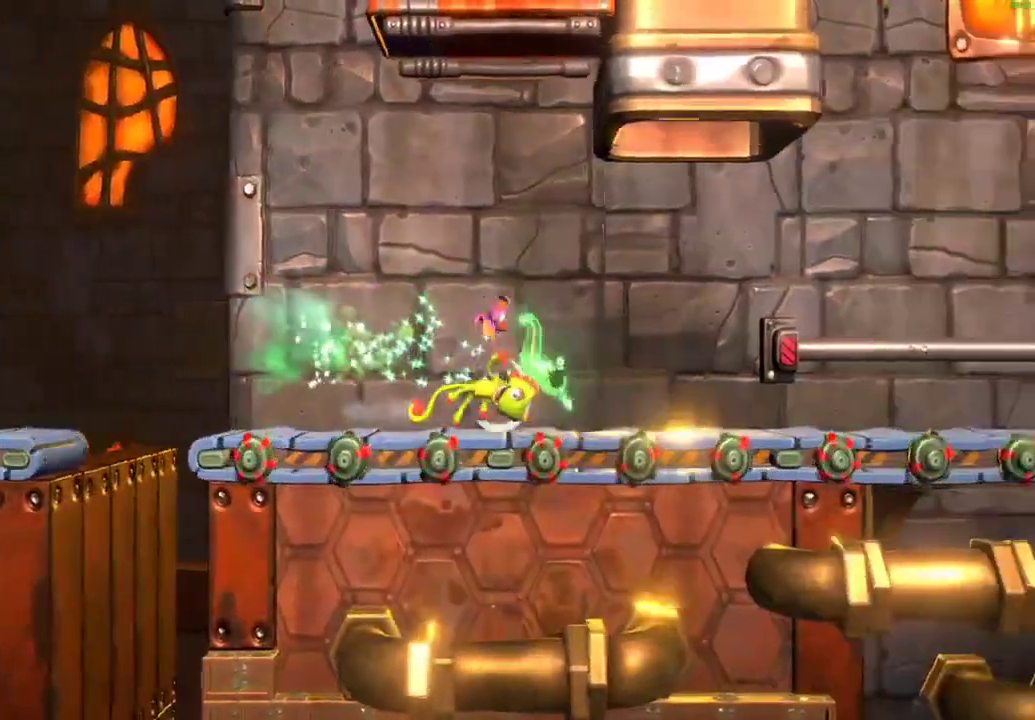
{"buttons": ["X"], "left_stick": "right", "right_stick": "center", "events": [[17, "X", "down"], [67, "X", "up"], [167, "X", "down"], [233, "X", "up"], [333, "X", "down"], [383, "X", "up"], [483, "X", "down"]]}
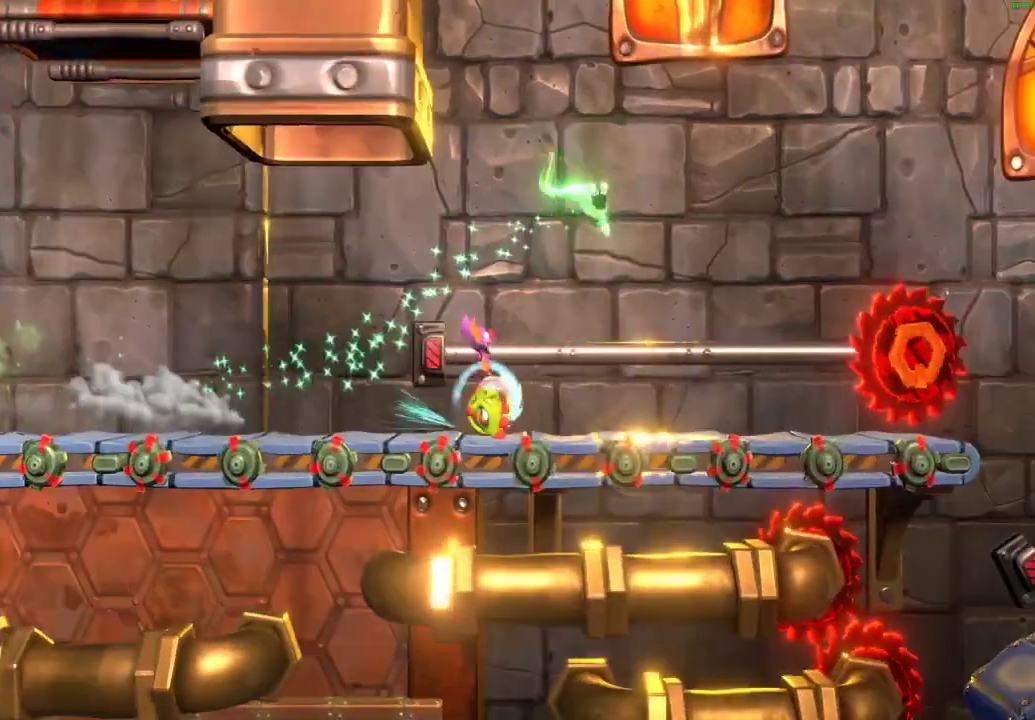
{"buttons": ["A"], "left_stick": "right", "right_stick": "center", "events": [[33, "X", "up"], [217, "A", "down"]]}
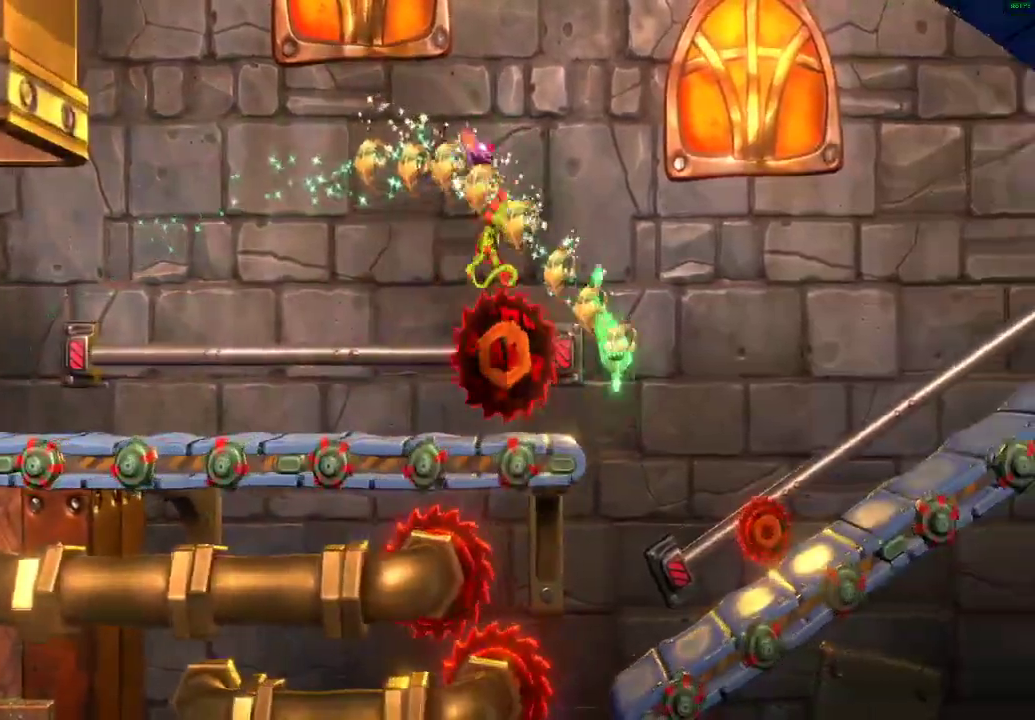
{"buttons": [], "left_stick": "right", "right_stick": "center", "events": [[317, "X", "down"], [433, "X", "up"], [450, "A", "up"]]}
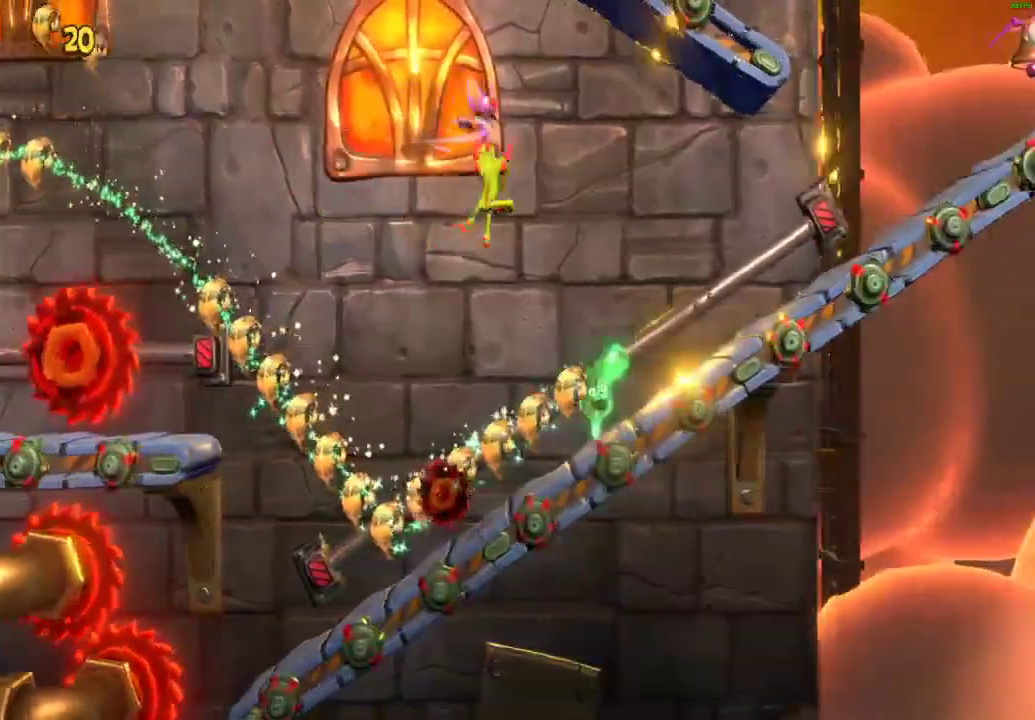
{"buttons": ["A"], "left_stick": "left", "right_stick": "center", "events": [[383, "left_stick", "left"], [483, "A", "down"]]}
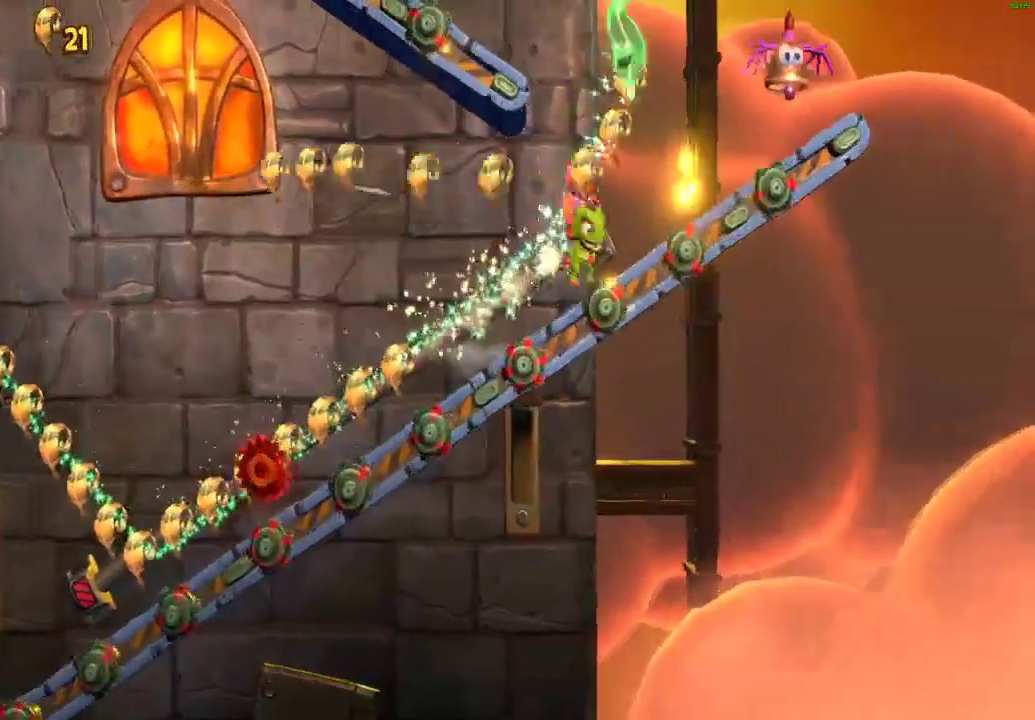
{"buttons": ["A"], "left_stick": "left", "right_stick": "center", "events": []}
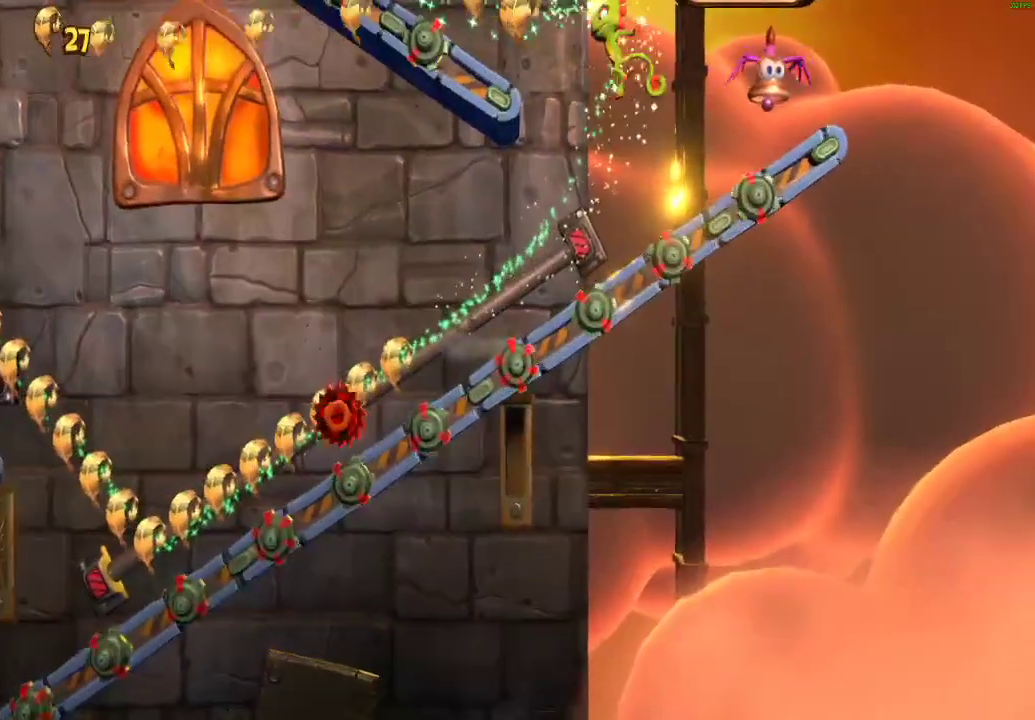
{"buttons": [], "left_stick": "left", "right_stick": "center", "events": [[67, "X", "down"], [300, "A", "up"], [300, "X", "up"], [417, "X", "down"], [500, "X", "up"]]}
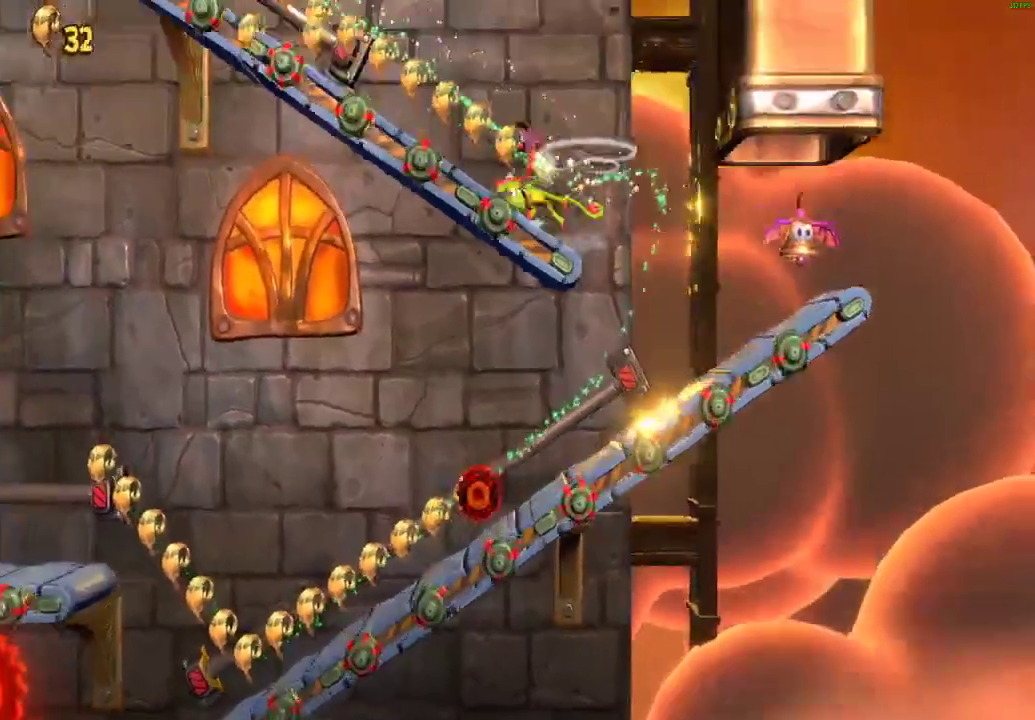
{"buttons": ["A"], "left_stick": "left", "right_stick": "center", "events": [[67, "X", "down"], [150, "X", "up"], [217, "X", "down"], [300, "X", "up"], [400, "A", "down"]]}
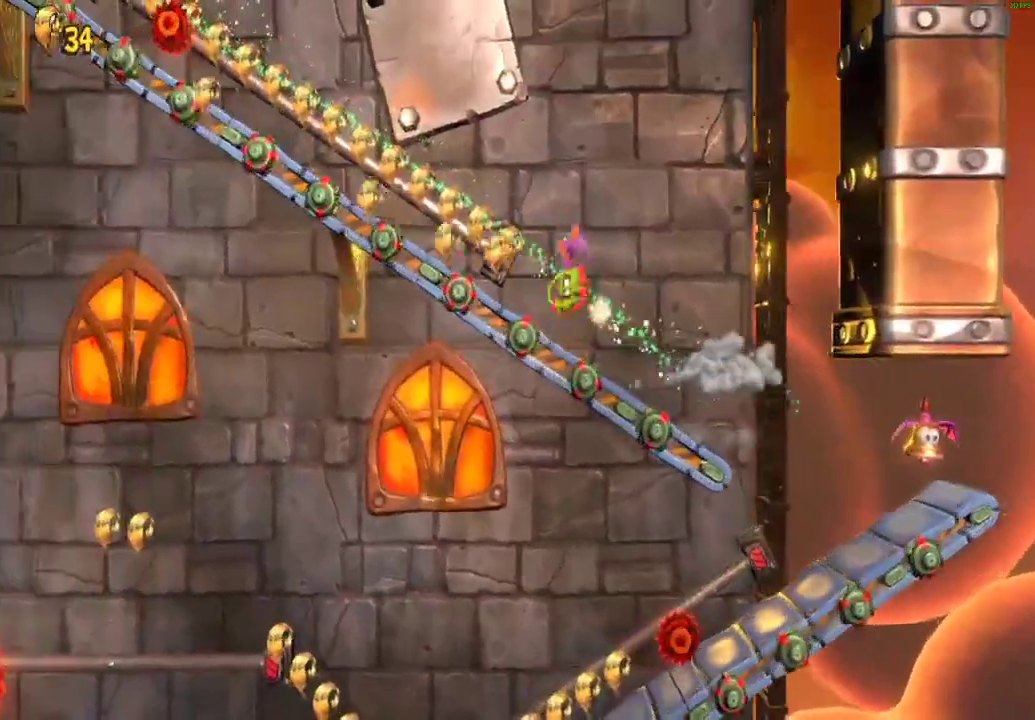
{"buttons": [], "left_stick": "left", "right_stick": "center", "events": [[167, "A", "up"], [350, "X", "down"], [417, "X", "up"]]}
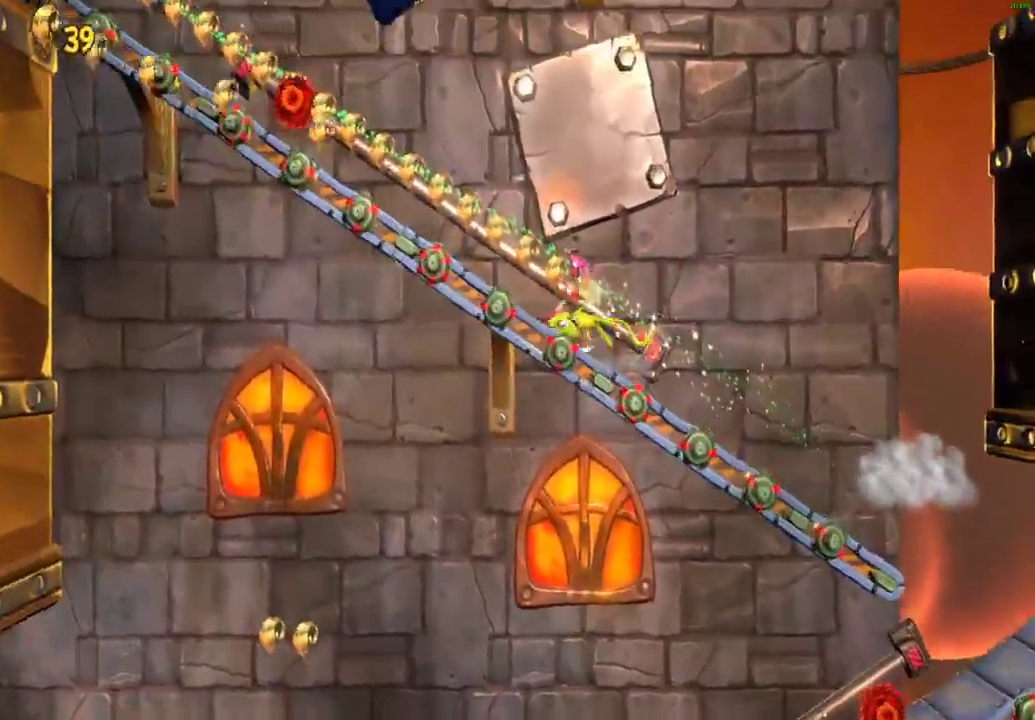
{"buttons": ["A"], "left_stick": "left", "right_stick": "center", "events": [[17, "X", "down"], [67, "X", "up"], [150, "X", "down"], [233, "X", "up"], [317, "A", "down"]]}
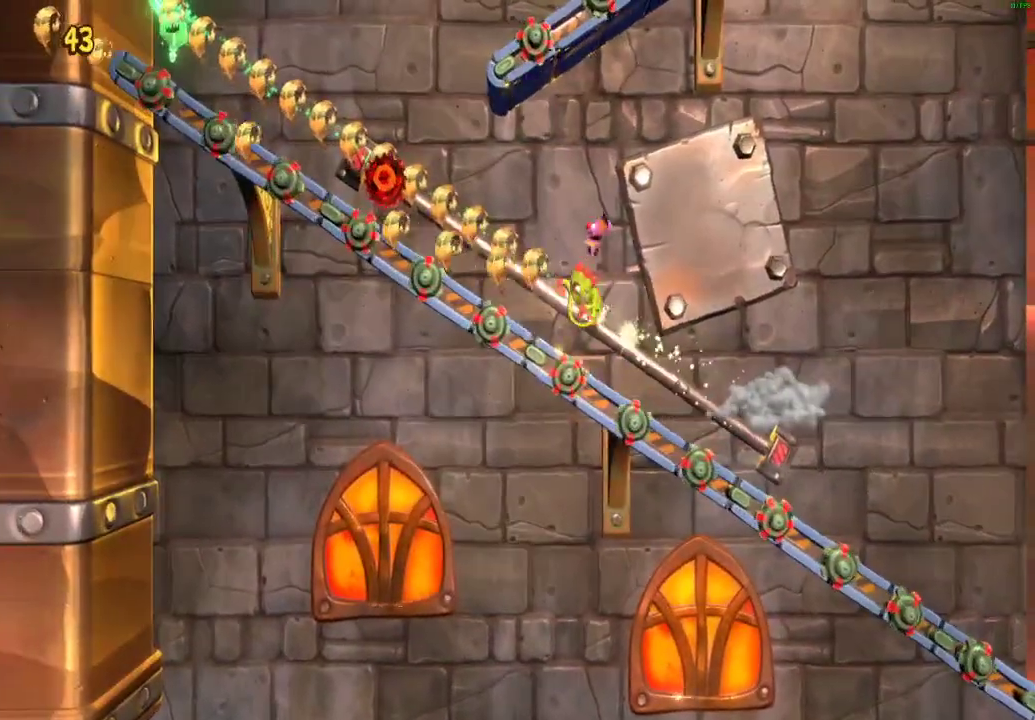
{"buttons": [], "left_stick": "left", "right_stick": "center", "events": [[133, "A", "up"]]}
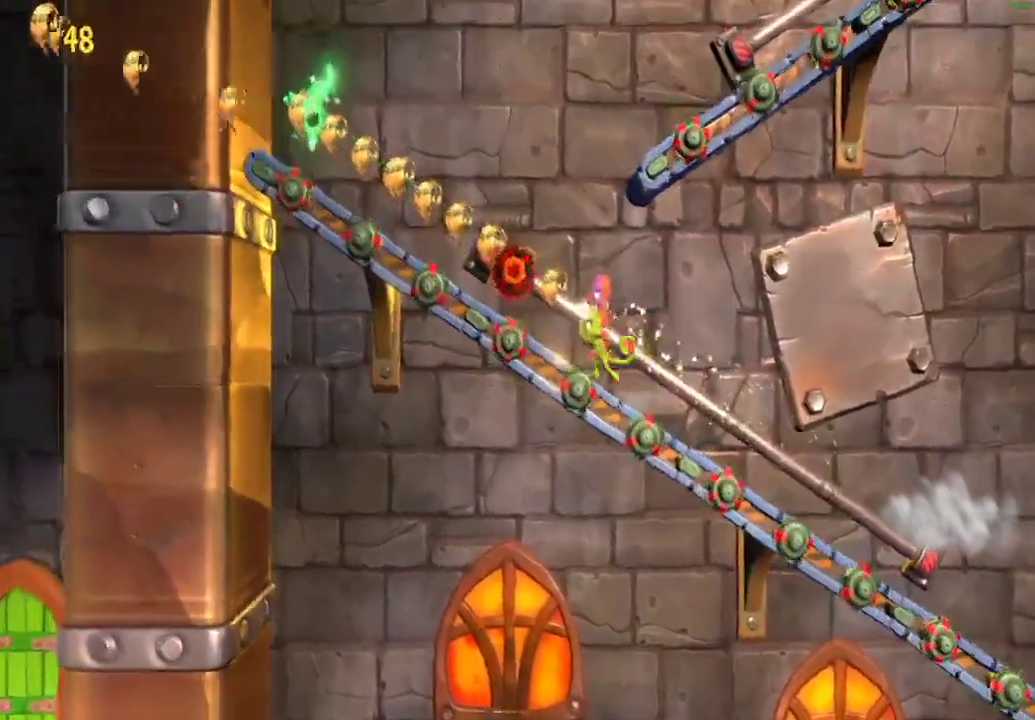
{"buttons": ["A"], "left_stick": "left", "right_stick": "center", "events": [[67, "A", "down"], [67, "left_stick", "right"], [183, "left_stick", "center"], [233, "left_stick", "left"]]}
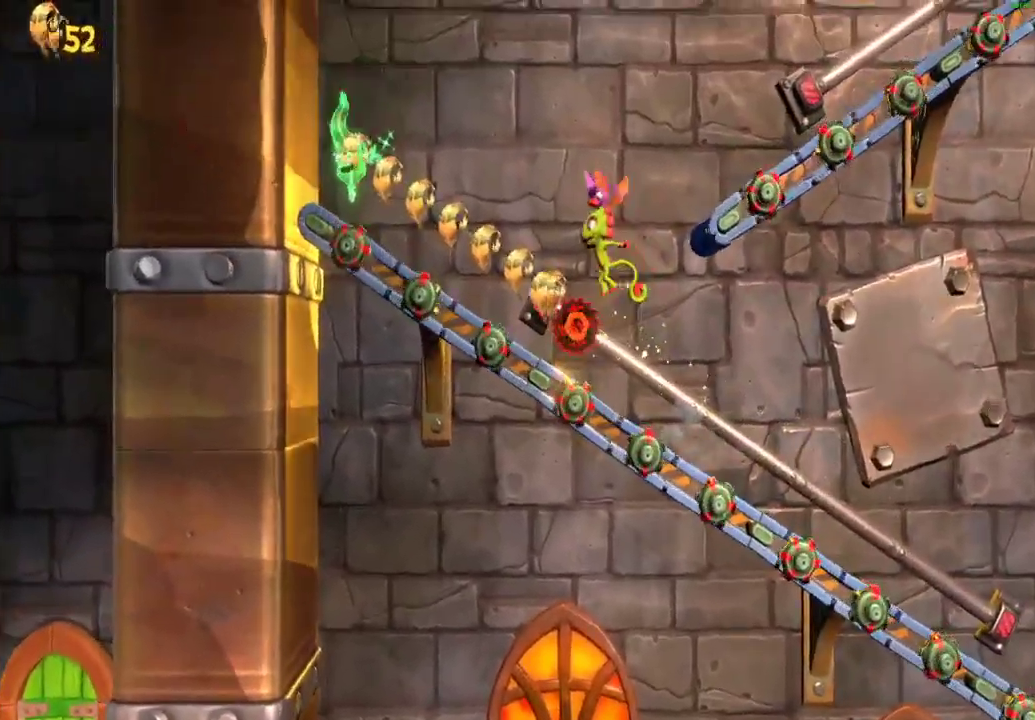
{"buttons": [], "left_stick": "right", "right_stick": "center", "events": [[17, "X", "down"], [183, "X", "up"], [217, "A", "up"], [317, "left_stick", "center"], [383, "left_stick", "right"], [417, "X", "down"], [467, "X", "up"]]}
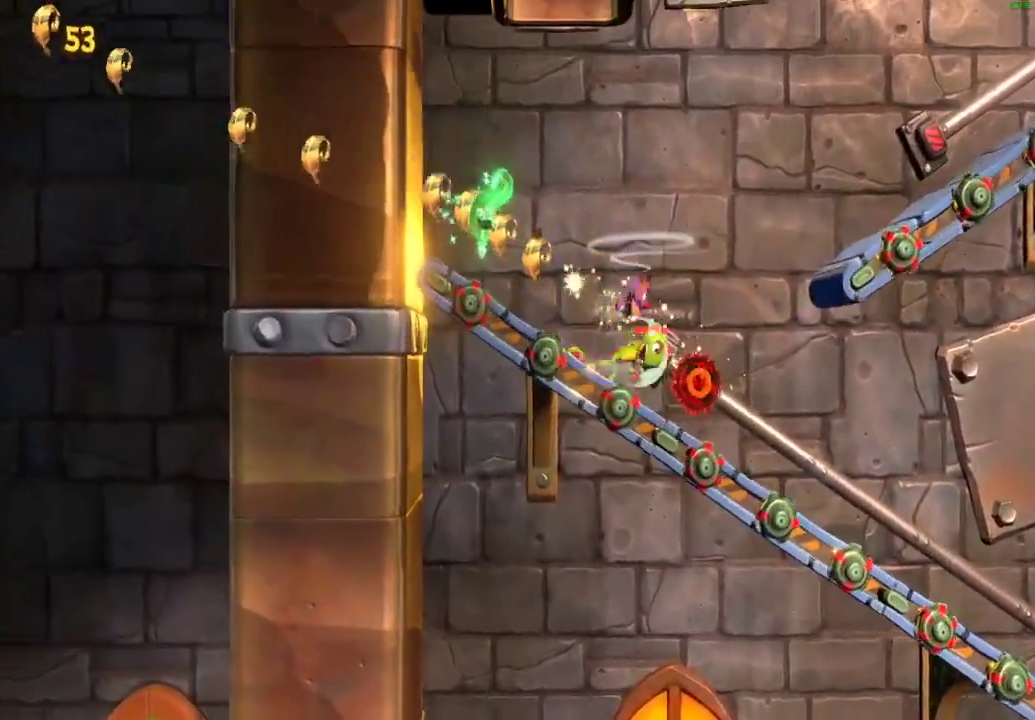
{"buttons": [], "left_stick": "right", "right_stick": "center", "events": [[33, "A", "down"], [467, "A", "up"]]}
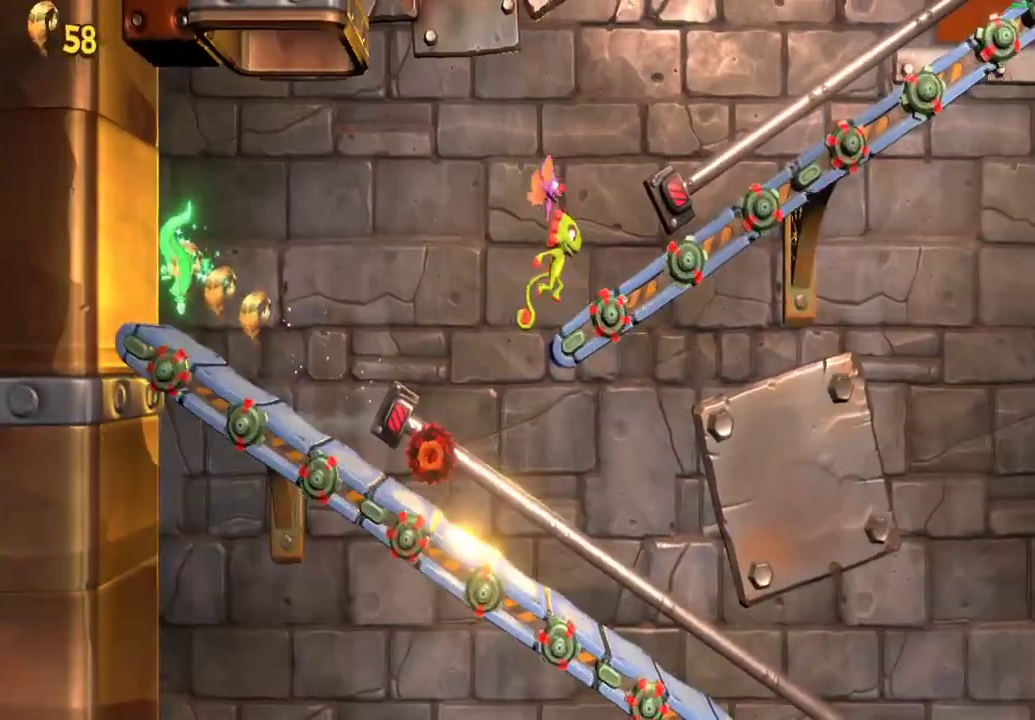
{"buttons": [], "left_stick": "right", "right_stick": "center", "events": [[83, "X", "down"], [167, "X", "up"], [250, "X", "down"], [300, "X", "up"], [400, "X", "down"], [467, "X", "up"]]}
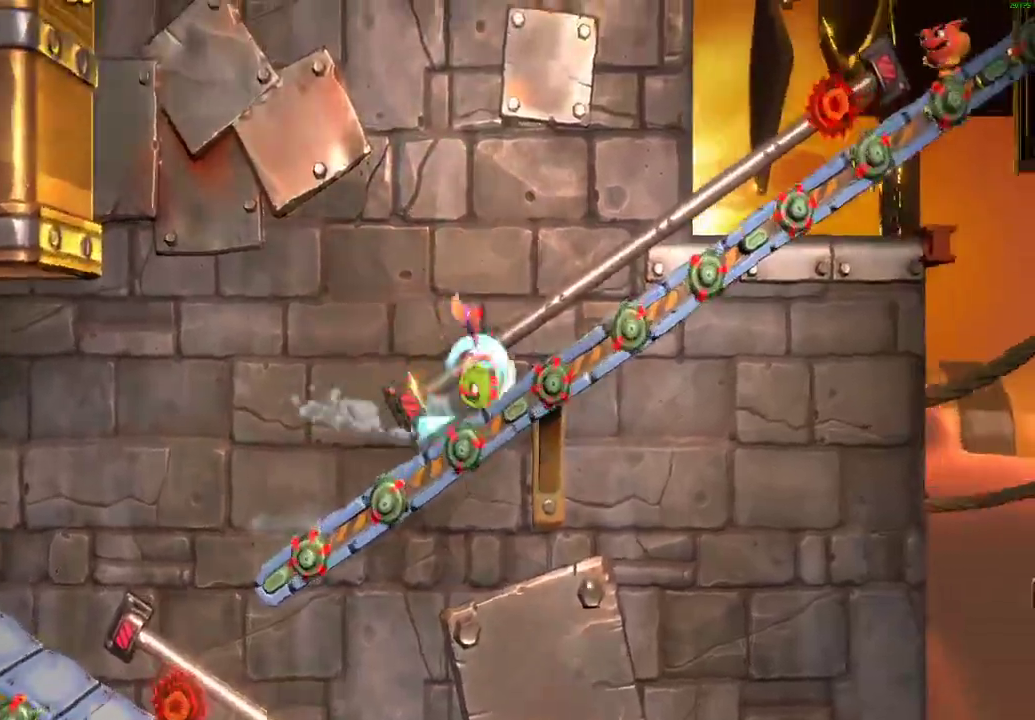
{"buttons": ["A"], "left_stick": "center", "right_stick": "center"}
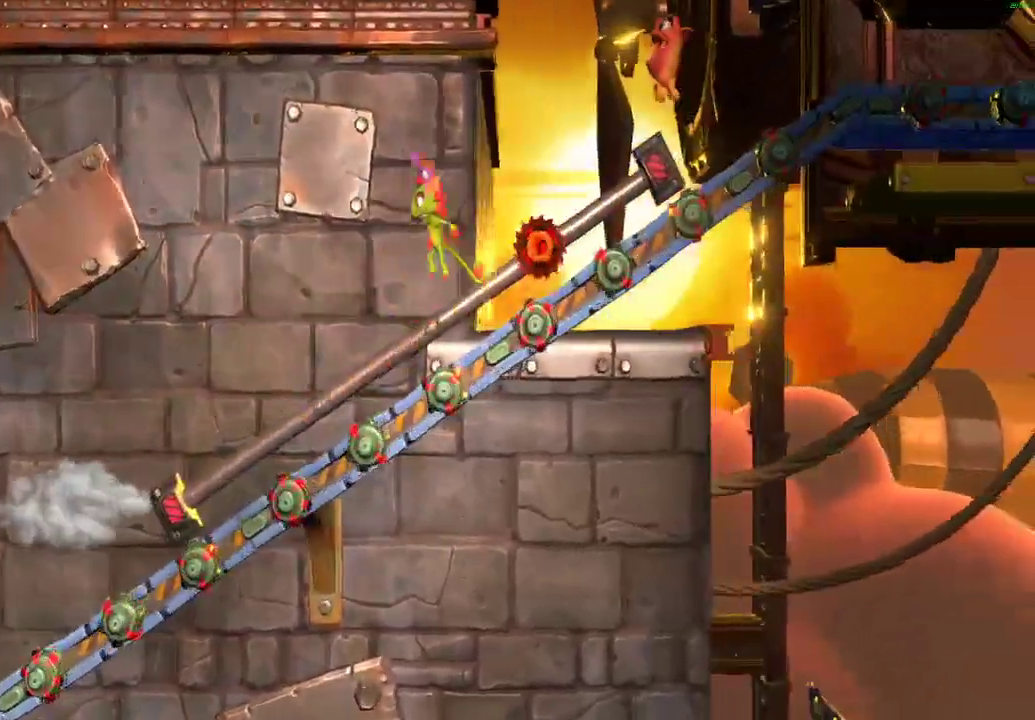
{"buttons": [], "left_stick": "right", "right_stick": "center"}
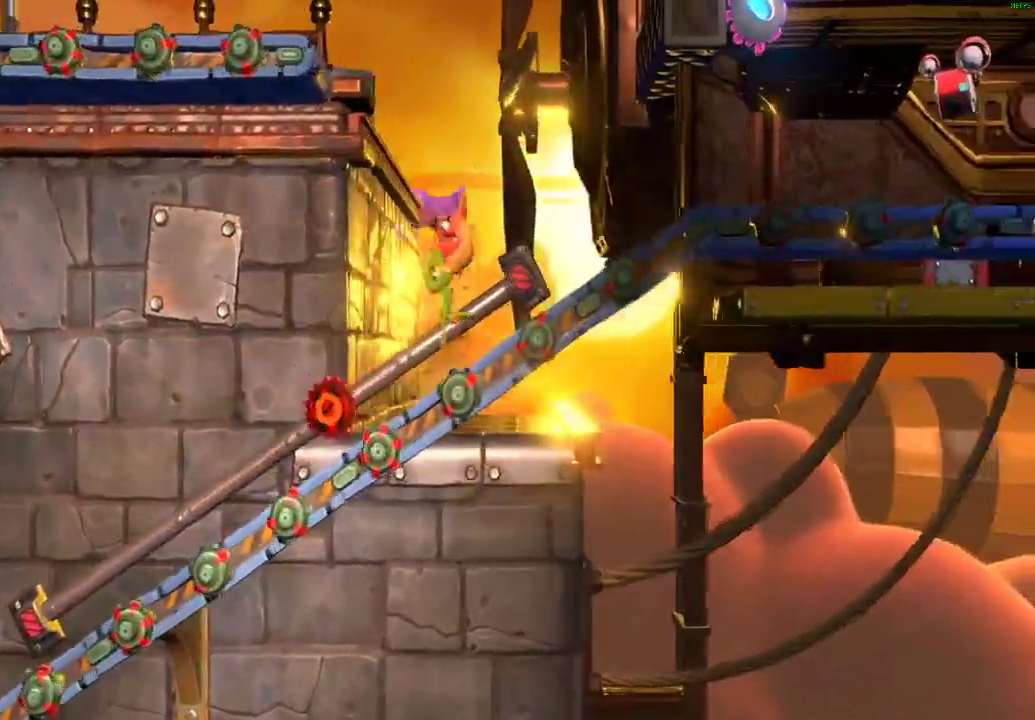
{"buttons": [], "left_stick": "right", "right_stick": "center", "events": [[50, "X", "down"], [133, "X", "up"], [200, "X", "down"], [300, "X", "up"], [367, "X", "down"], [483, "X", "up"]]}
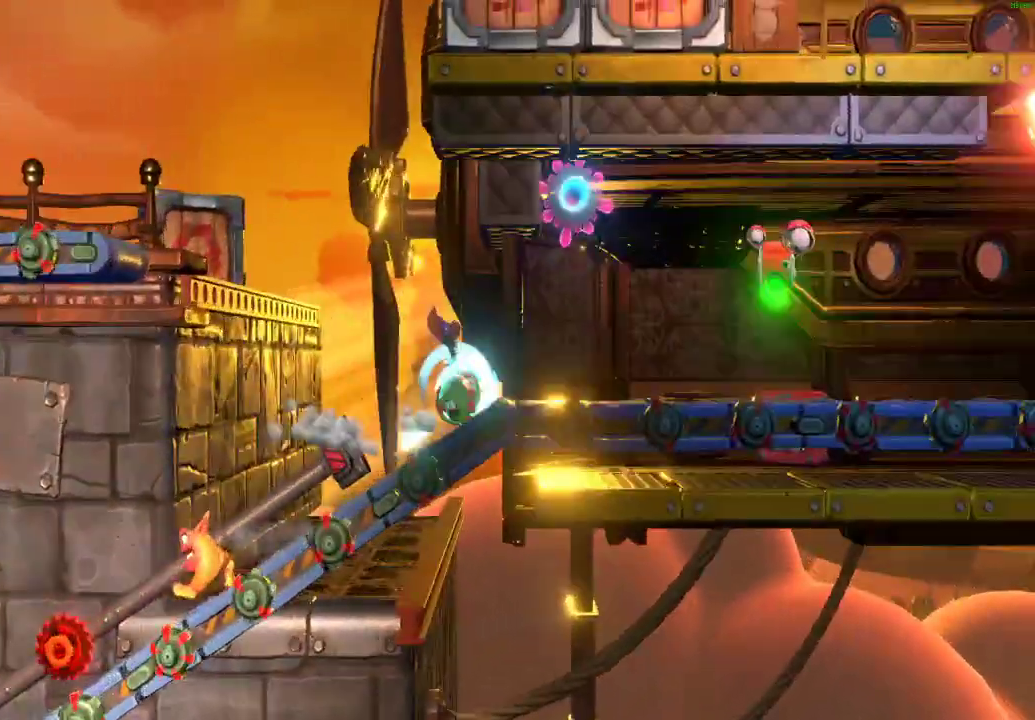
{"buttons": [], "left_stick": "right", "right_stick": "center", "events": [[50, "X", "down"], [150, "X", "up"], [233, "X", "down"], [317, "X", "up"], [400, "X", "down"], [483, "X", "up"]]}
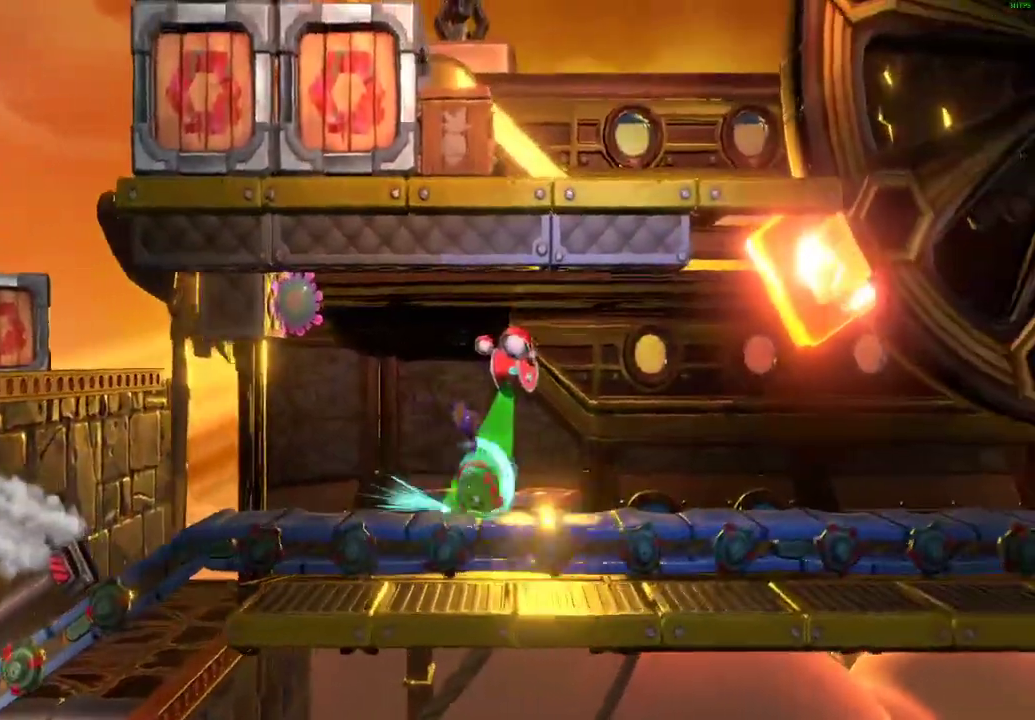
{"buttons": [], "left_stick": "right", "right_stick": "center", "events": [[67, "X", "down"], [133, "X", "up"], [233, "X", "down"], [300, "X", "up"], [400, "X", "down"], [483, "X", "up"]]}